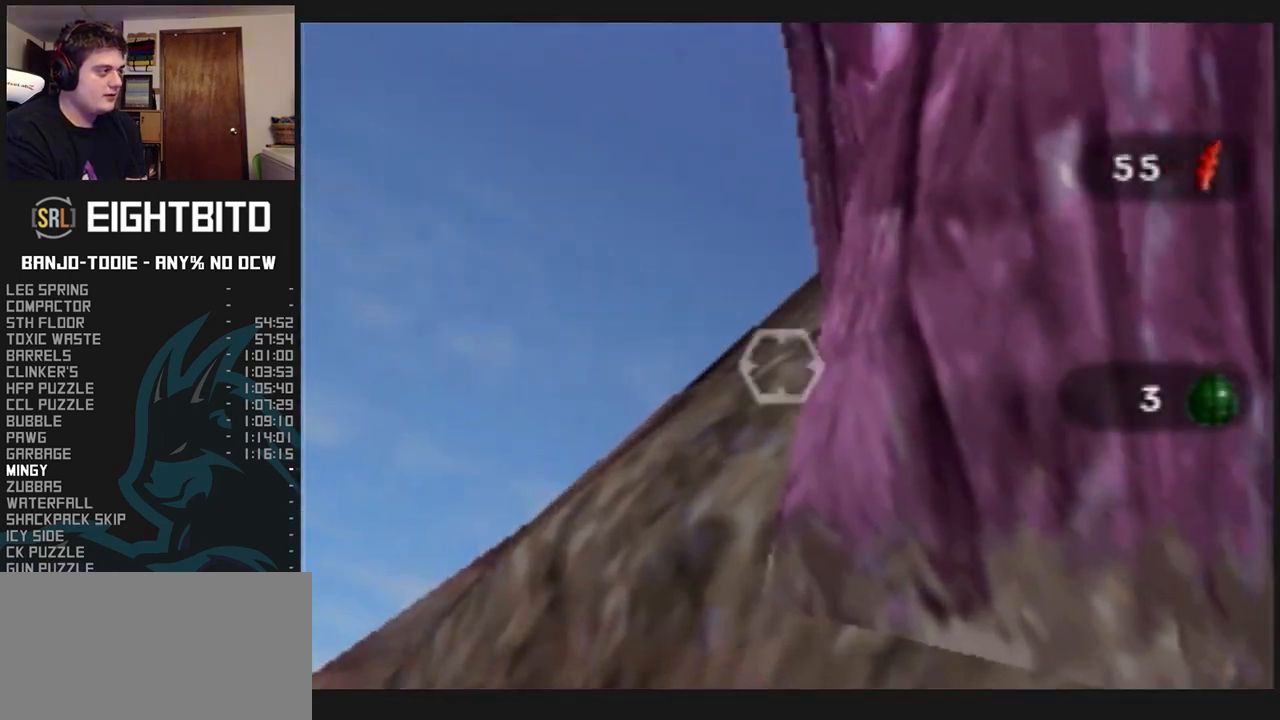
Gameplay with a controller (Nintendo layout); each line is a JSON object with the inputs held at the frame after it (dt_ms = milliseconds from this image to that frame). "events" lists button and stick changes between this image and that frame as [ms after this image, input, new state], when the widget could be followed in between. Not read: L3 R3.
{"dt_ms": 500, "buttons": ["B", "L1", "R1"], "left_stick": "down-left", "events": [[167, "B", "down"], [367, "left_stick", "down-left"]]}
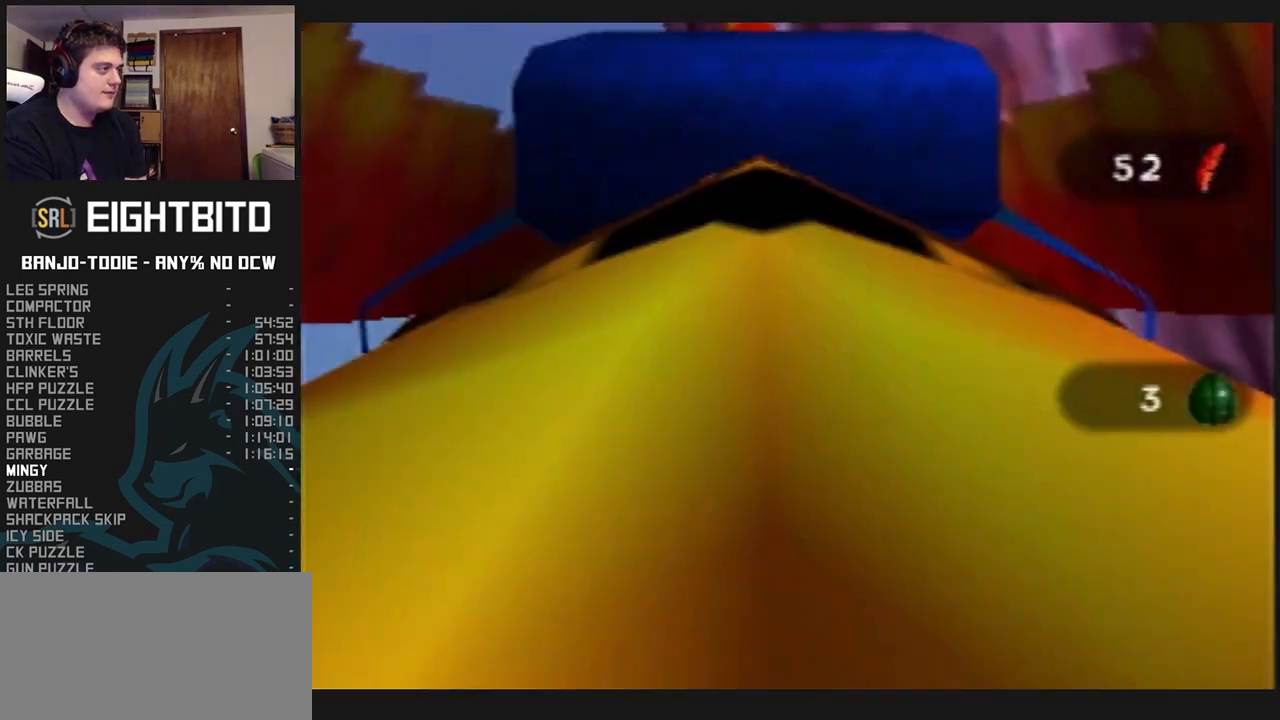
{"dt_ms": 500, "buttons": ["B", "L1", "R1"], "left_stick": "up-left", "events": [[167, "left_stick", "left"], [433, "left_stick", "up-left"]]}
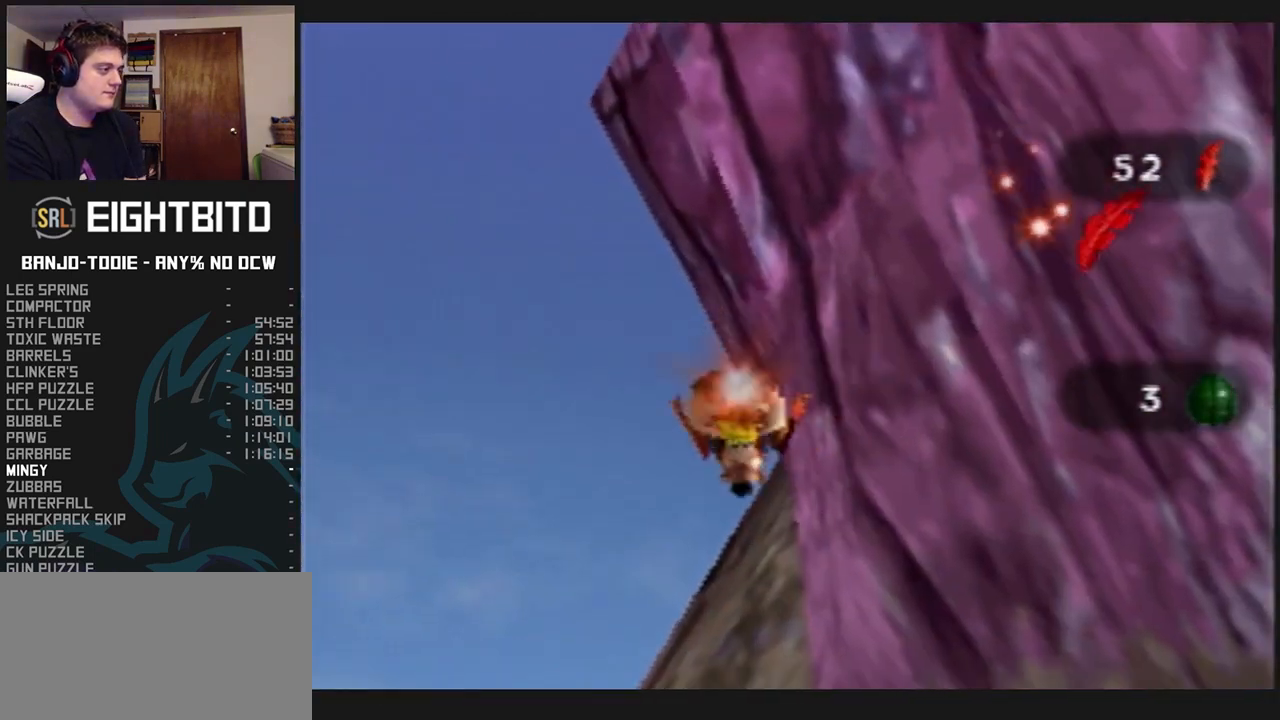
{"dt_ms": 500, "buttons": ["B", "L1", "R1"], "left_stick": "up-left", "events": []}
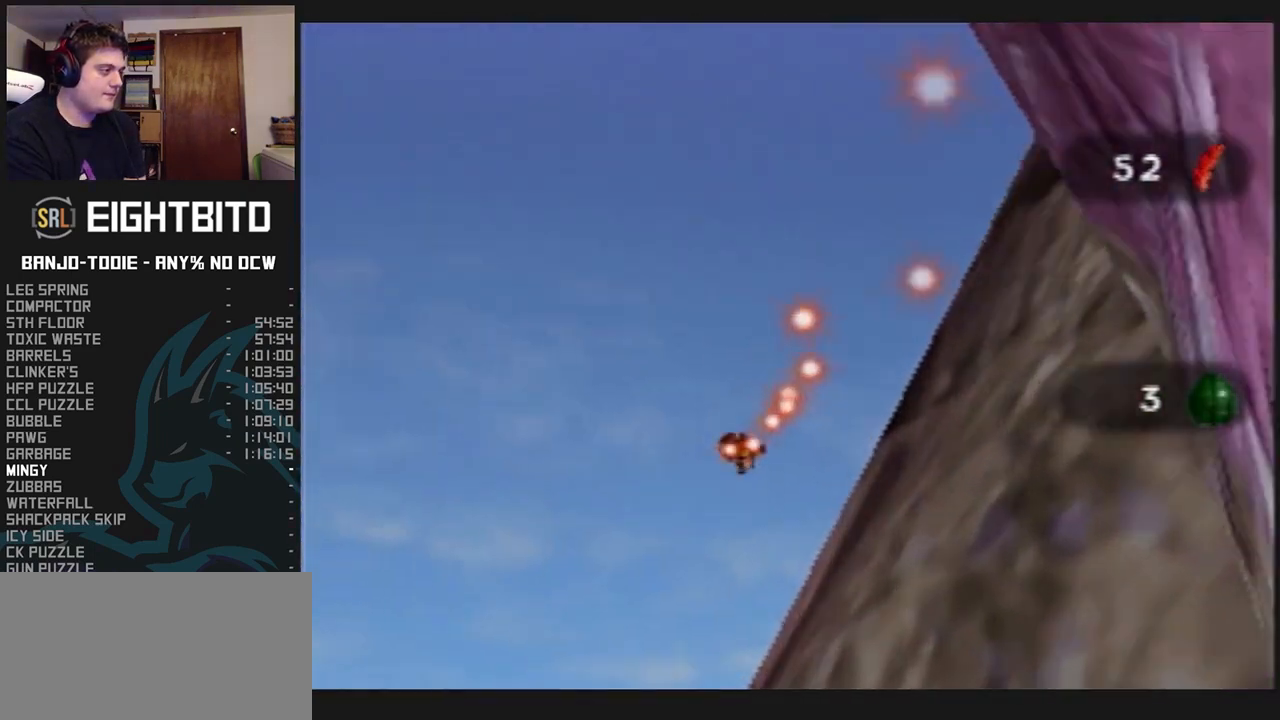
{"dt_ms": 500, "buttons": ["B", "L1", "R1"], "left_stick": "up-right", "events": [[100, "left_stick", "up"], [200, "left_stick", "up-right"]]}
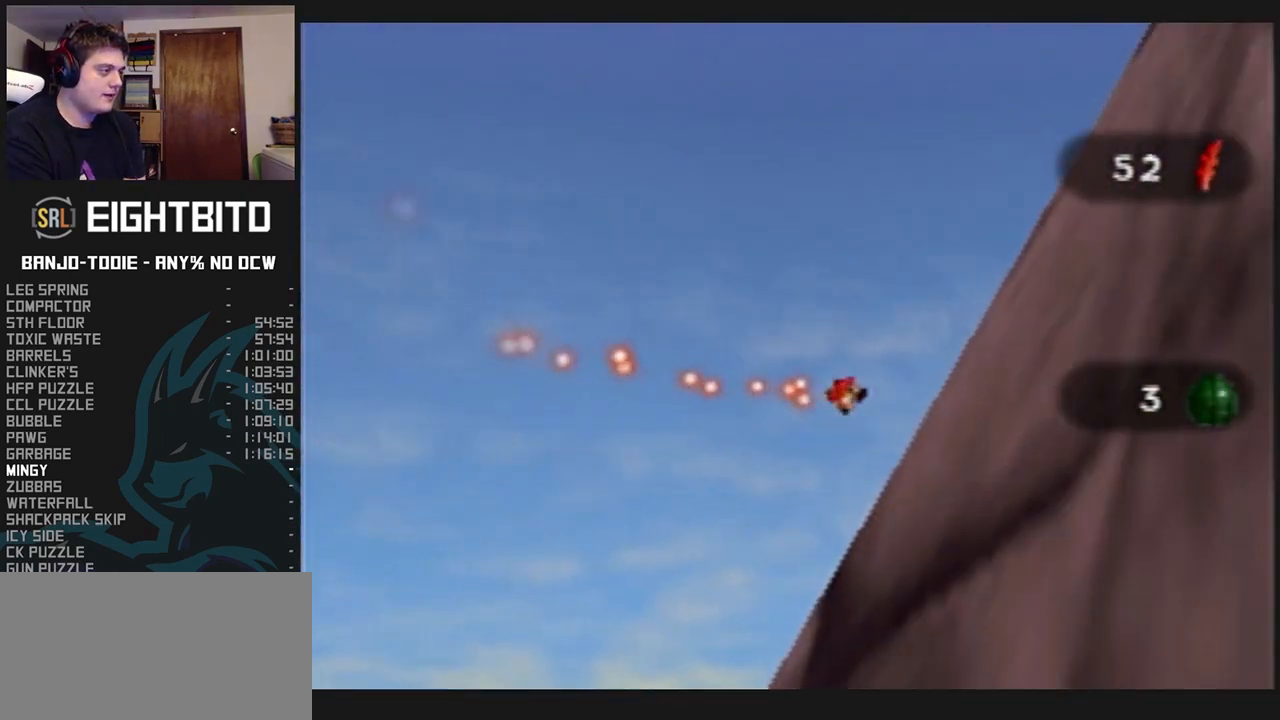
{"dt_ms": 500, "buttons": ["L1", "R1"], "left_stick": "up-right", "events": [[133, "B", "up"]]}
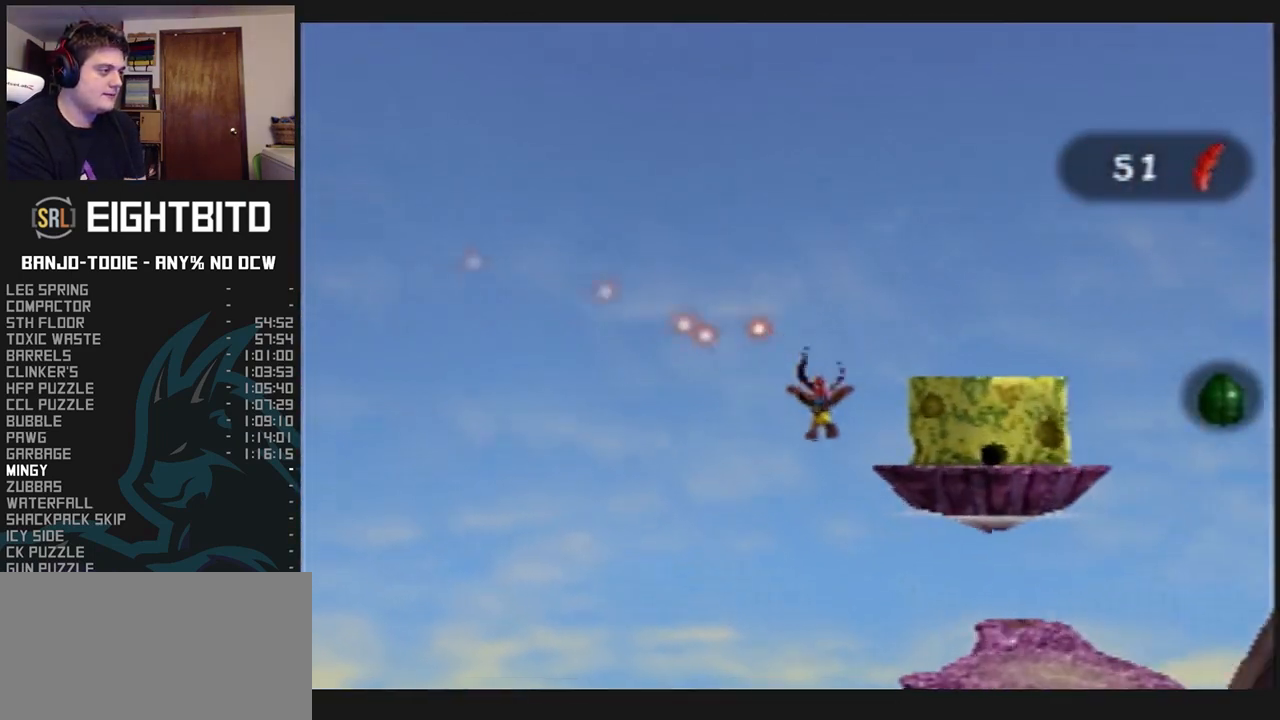
{"dt_ms": 500, "buttons": ["L1", "R1"], "left_stick": "center", "events": [[133, "C_UP", "down"], [133, "left_stick", "down"], [200, "C_UP", "up"], [200, "left_stick", "up-right"], [333, "left_stick", "center"]]}
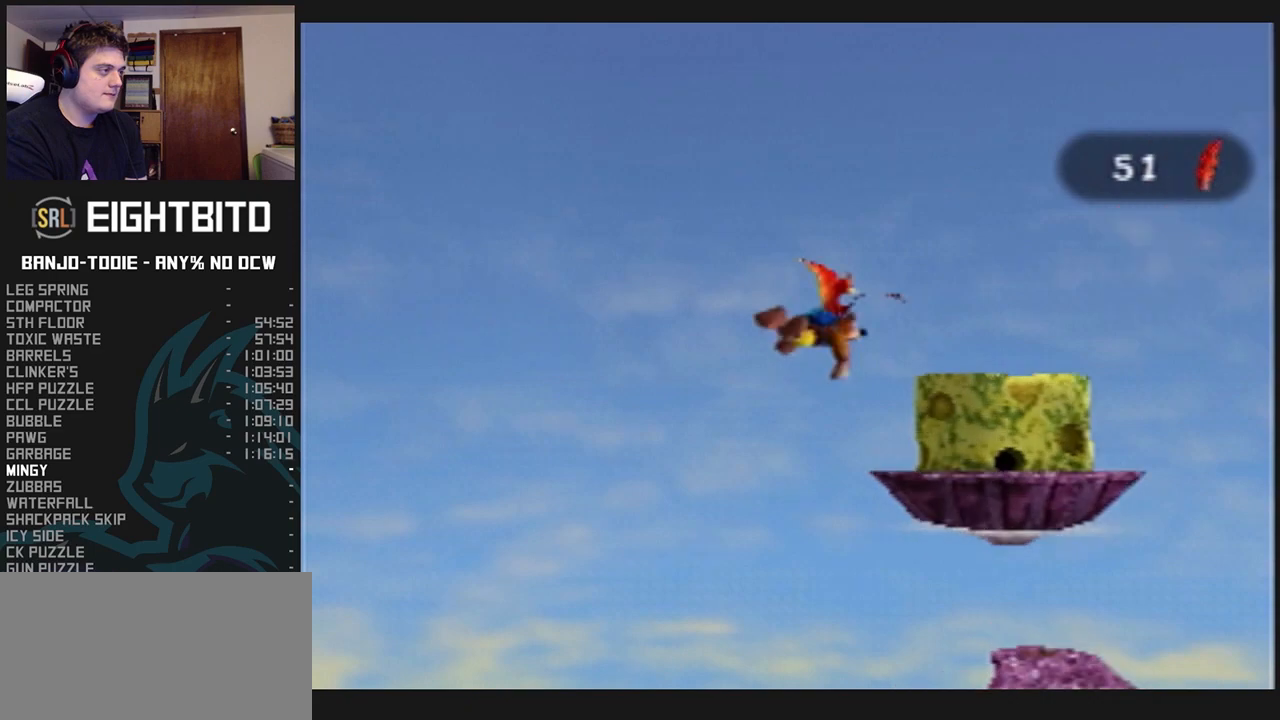
{"dt_ms": 1000, "buttons": ["B", "L1", "R1"], "left_stick": "down-left", "events": [[500, "left_stick", "up-left"], [700, "left_stick", "center"], [833, "B", "down"], [933, "left_stick", "down-left"]]}